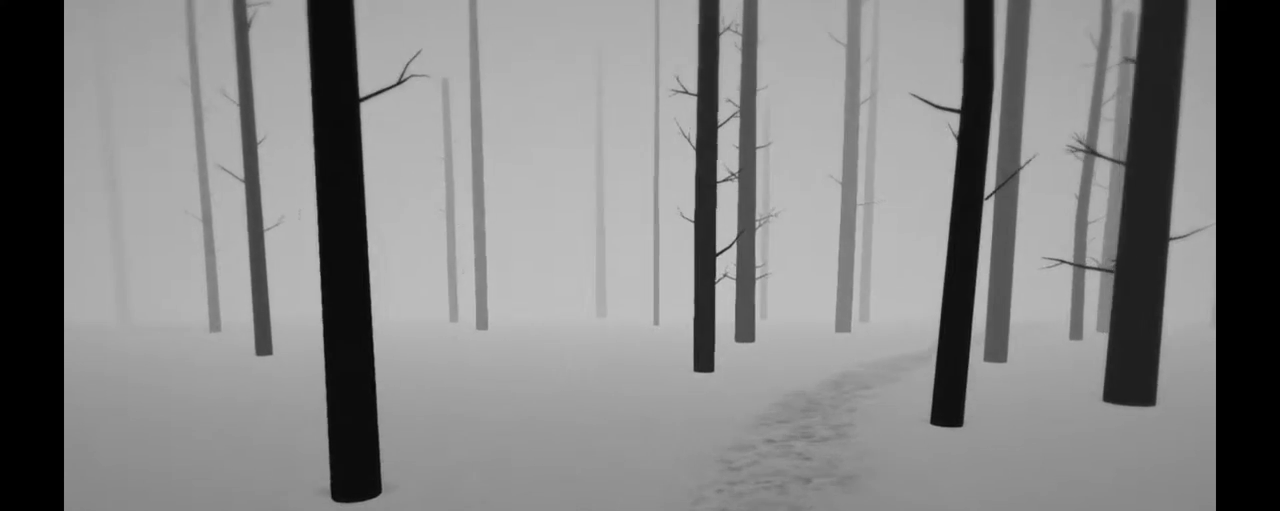
Gameplay with a controller (Xbox layout); each line is a JSON object with the inputs held at the frame after it (dt_ms = milliseconds from this image to that frame). "events" lists button and stick changes between this image and that frame as [ms after this image, input, new state], when the widget could be followed in between. Not read: DPAD_UP L3 R3.
{"dt_ms": 500, "buttons": ["R2"], "left_stick": "up", "right_stick": "center", "events": []}
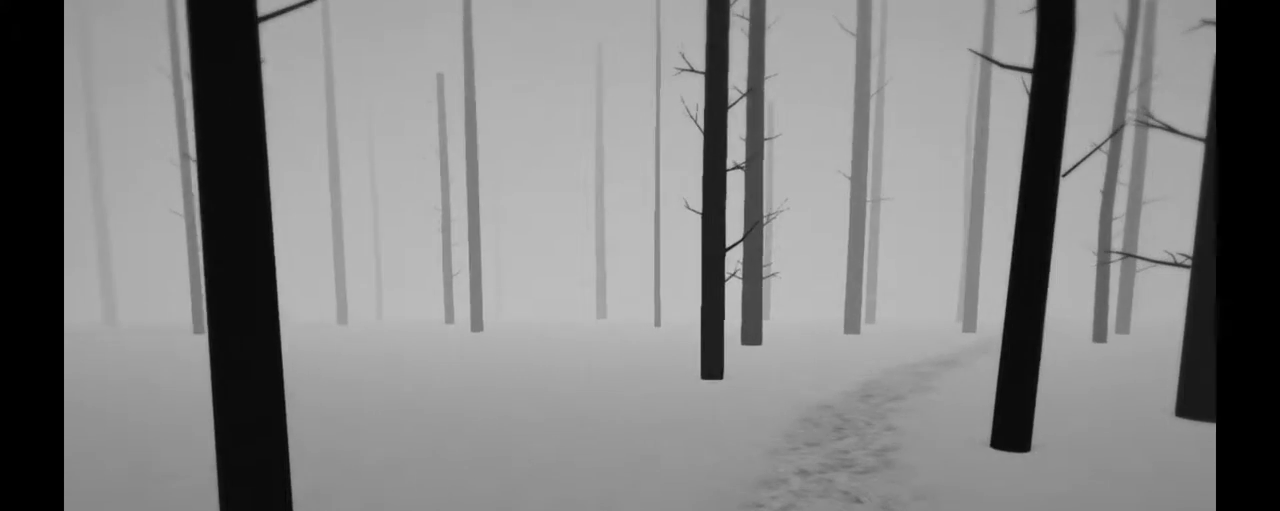
{"dt_ms": 500, "buttons": [], "left_stick": "up", "right_stick": "right"}
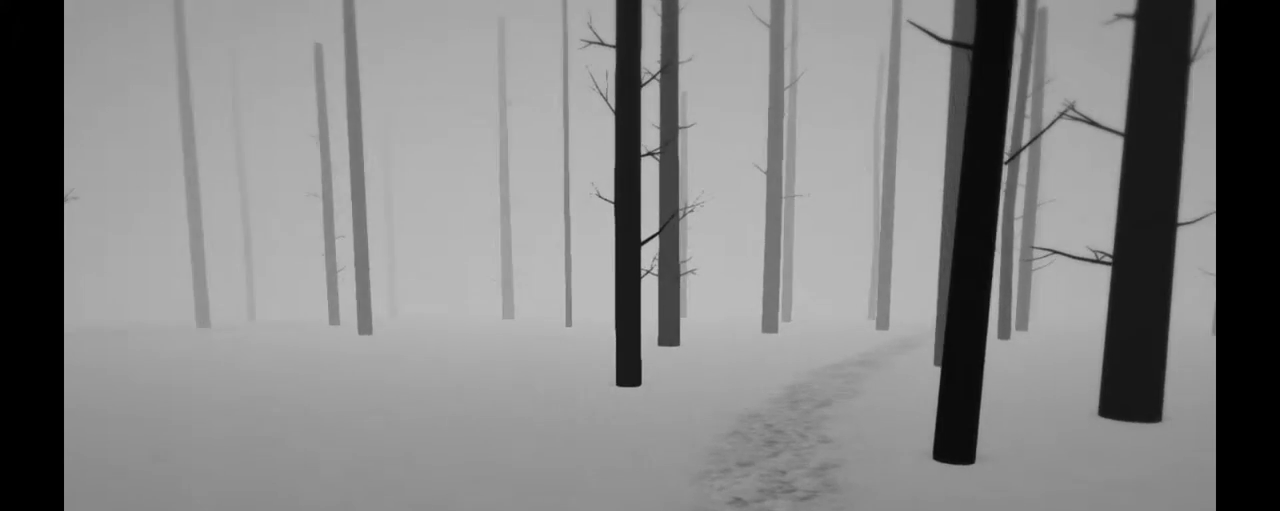
{"dt_ms": 500, "buttons": [], "left_stick": "up", "right_stick": "right", "events": [[50, "right_stick", "center"], [483, "right_stick", "right"]]}
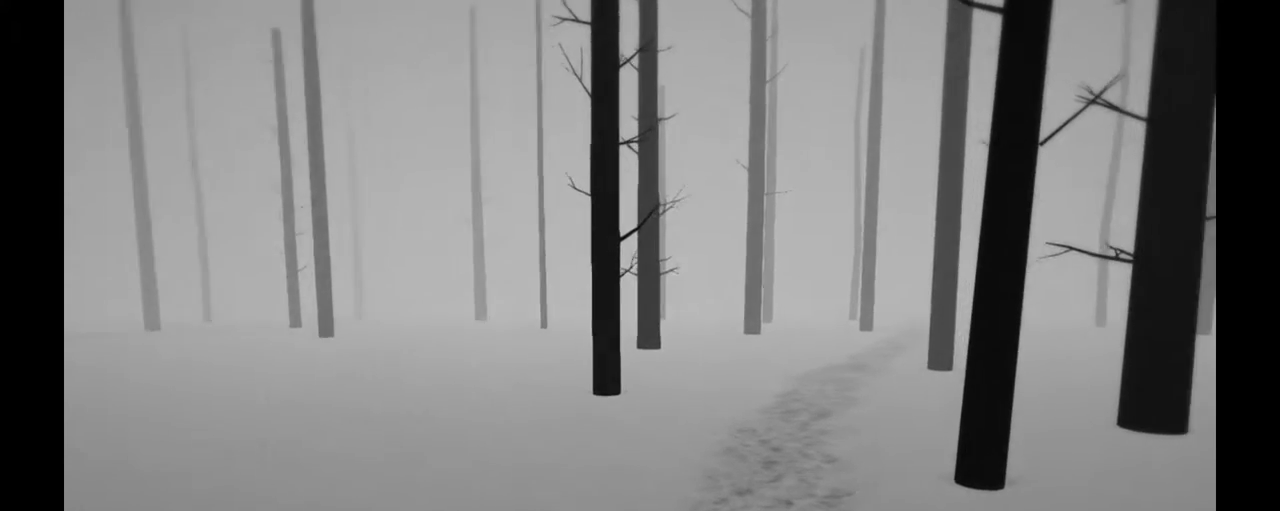
{"dt_ms": 500, "buttons": [], "left_stick": "up", "right_stick": "center", "events": [[67, "right_stick", "center"], [350, "right_stick", "right"], [467, "right_stick", "center"]]}
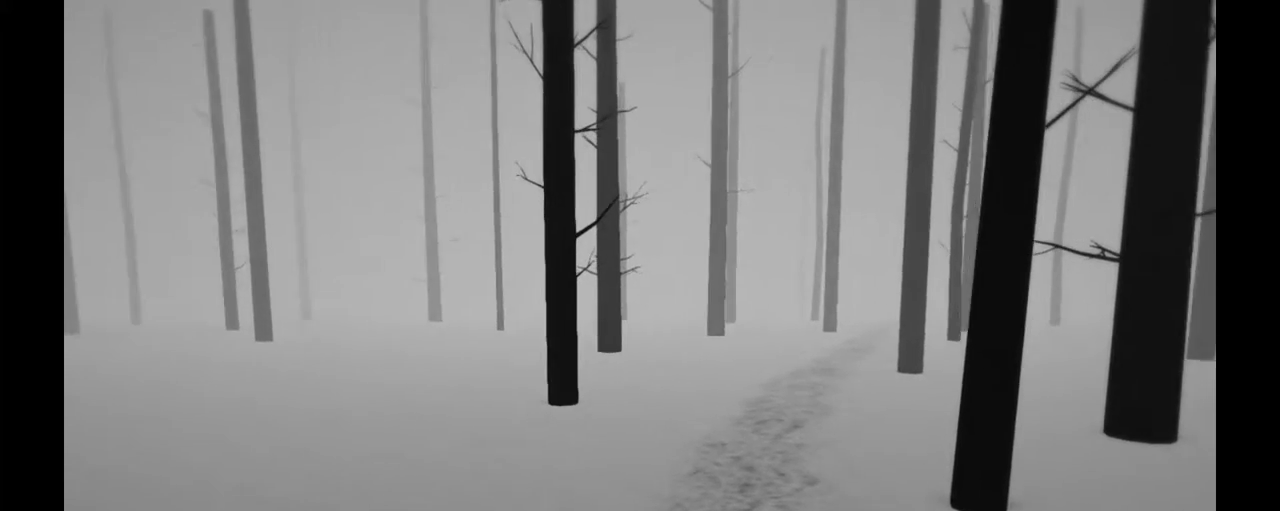
{"dt_ms": 500, "buttons": [], "left_stick": "up", "right_stick": "center", "events": []}
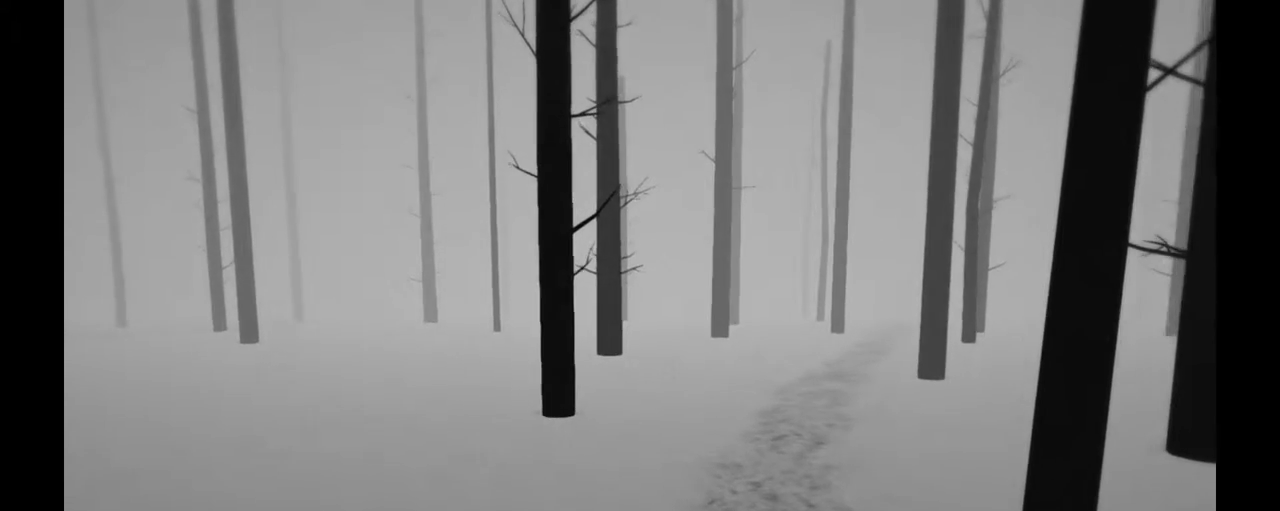
{"dt_ms": 500, "buttons": [], "left_stick": "up-right", "right_stick": "left", "events": [[133, "right_stick", "left"], [367, "left_stick", "up-right"]]}
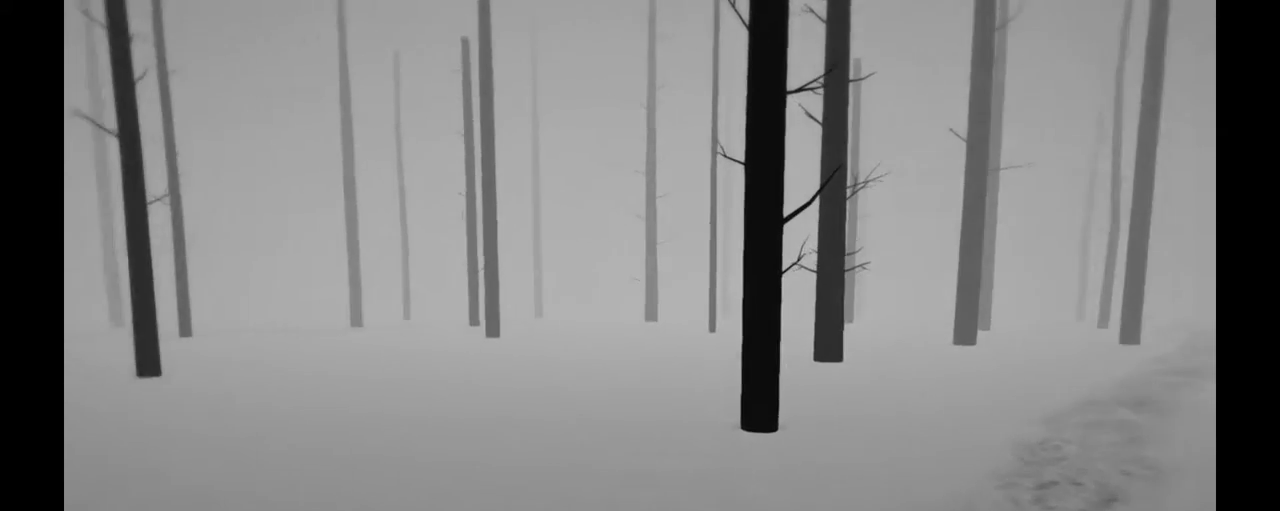
{"dt_ms": 500, "buttons": [], "left_stick": "up-right", "right_stick": "left", "events": []}
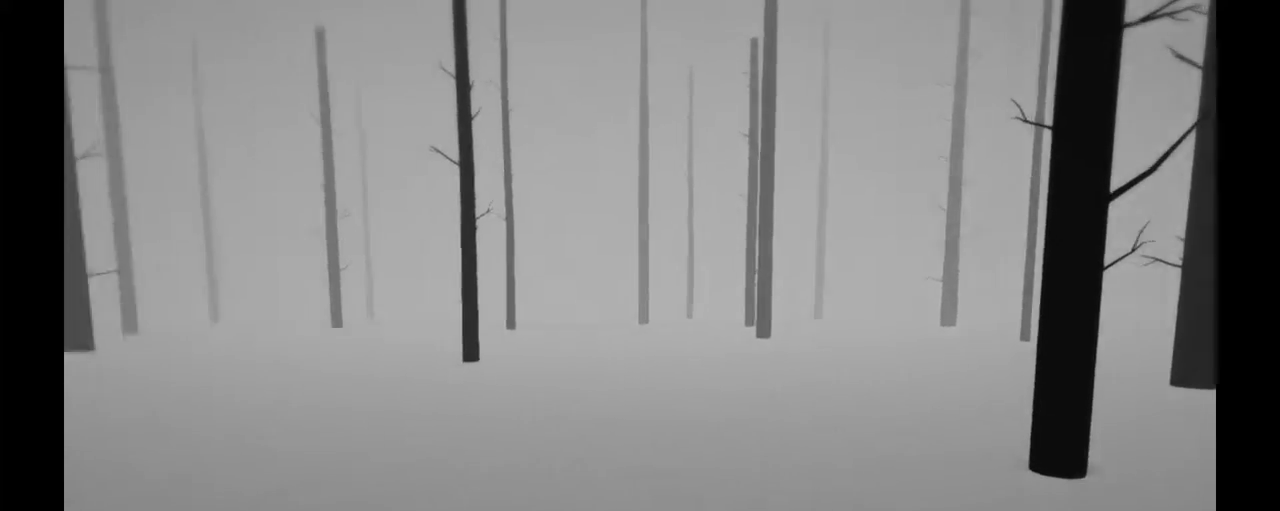
{"dt_ms": 500, "buttons": [], "left_stick": "up-right", "right_stick": "center", "events": [[150, "right_stick", "center"]]}
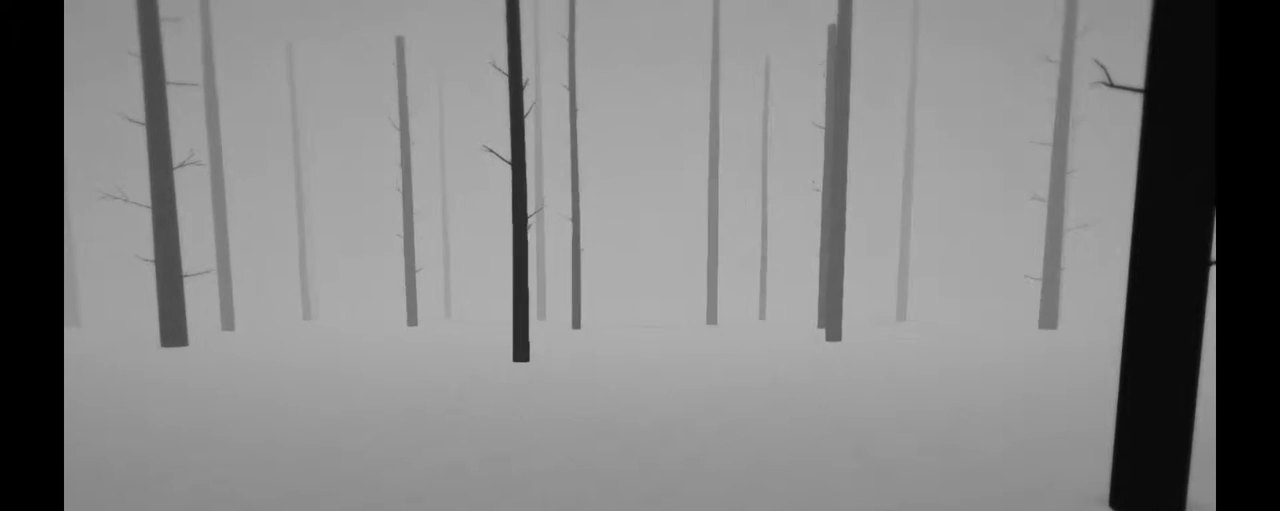
{"dt_ms": 500, "buttons": [], "left_stick": "up-right", "right_stick": "center", "events": [[67, "right_stick", "left"], [267, "right_stick", "center"]]}
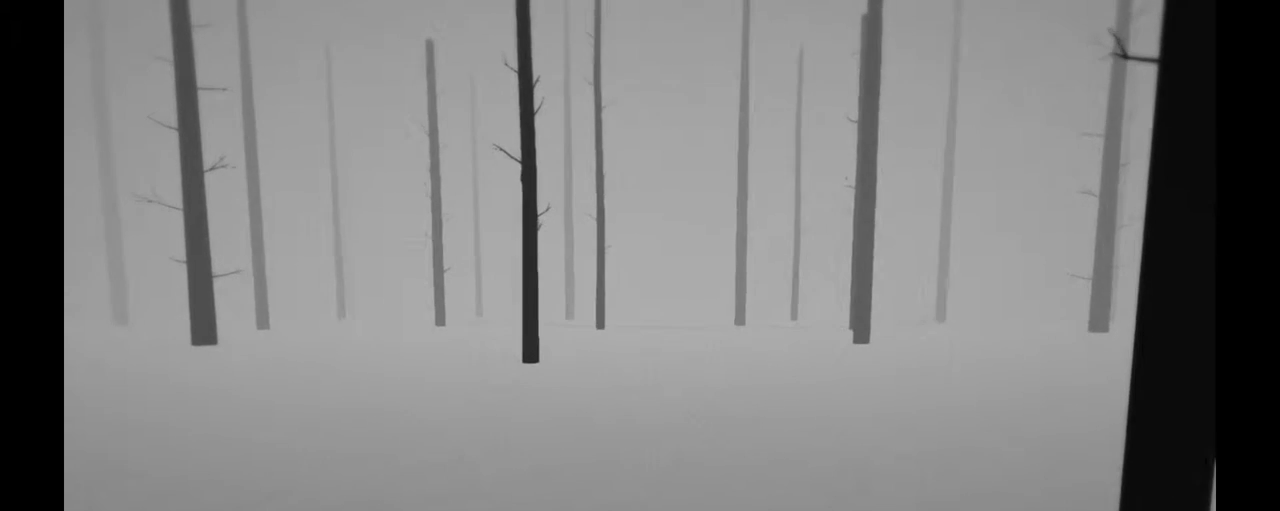
{"dt_ms": 500, "buttons": [], "left_stick": "up-right", "right_stick": "right", "events": [[267, "right_stick", "right"]]}
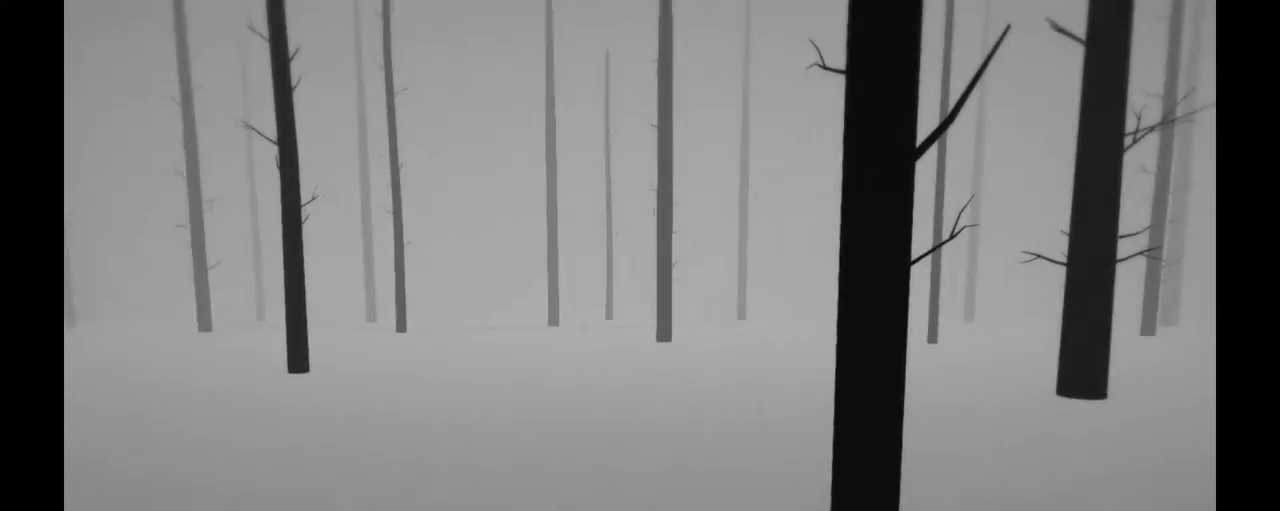
{"dt_ms": 500, "buttons": [], "left_stick": "up-right", "right_stick": "center", "events": [[500, "right_stick", "center"]]}
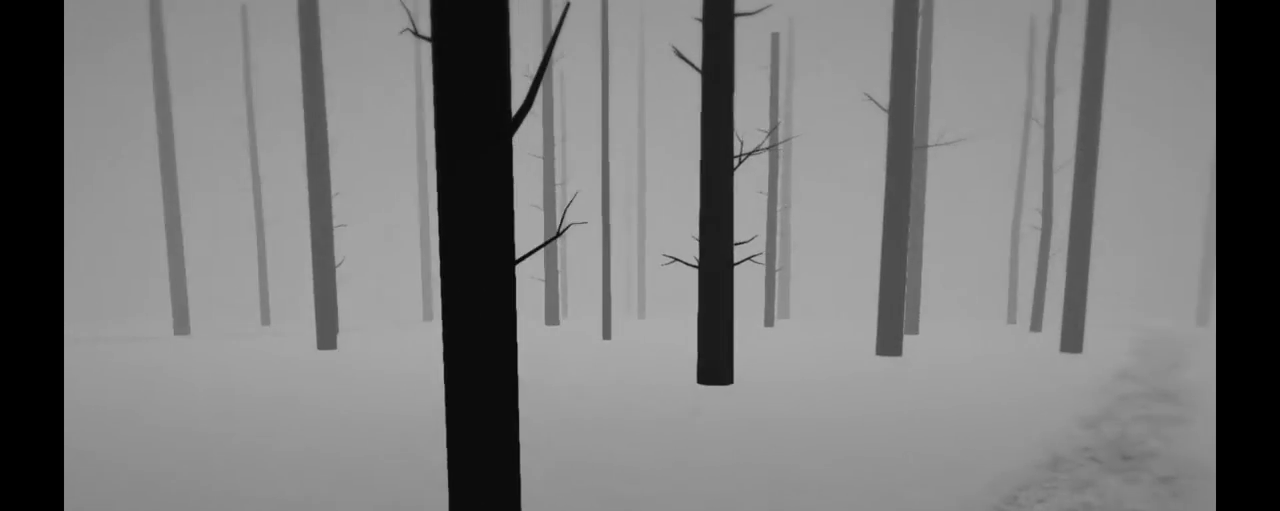
{"dt_ms": 1000, "buttons": [], "left_stick": "up", "right_stick": "right"}
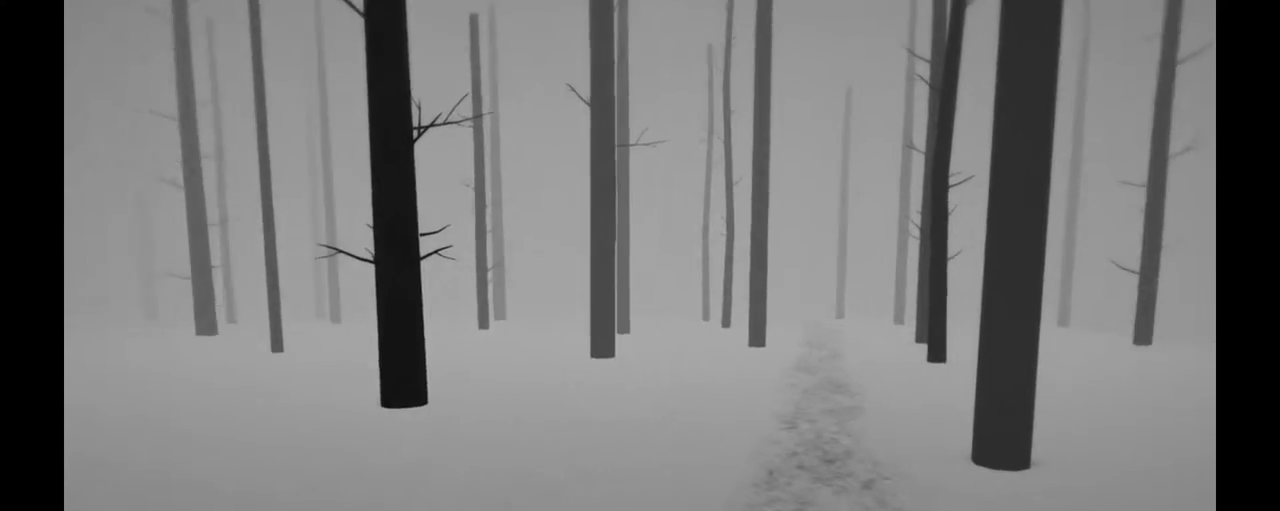
{"dt_ms": 500, "buttons": [], "left_stick": "up", "right_stick": "center", "events": [[233, "right_stick", "center"]]}
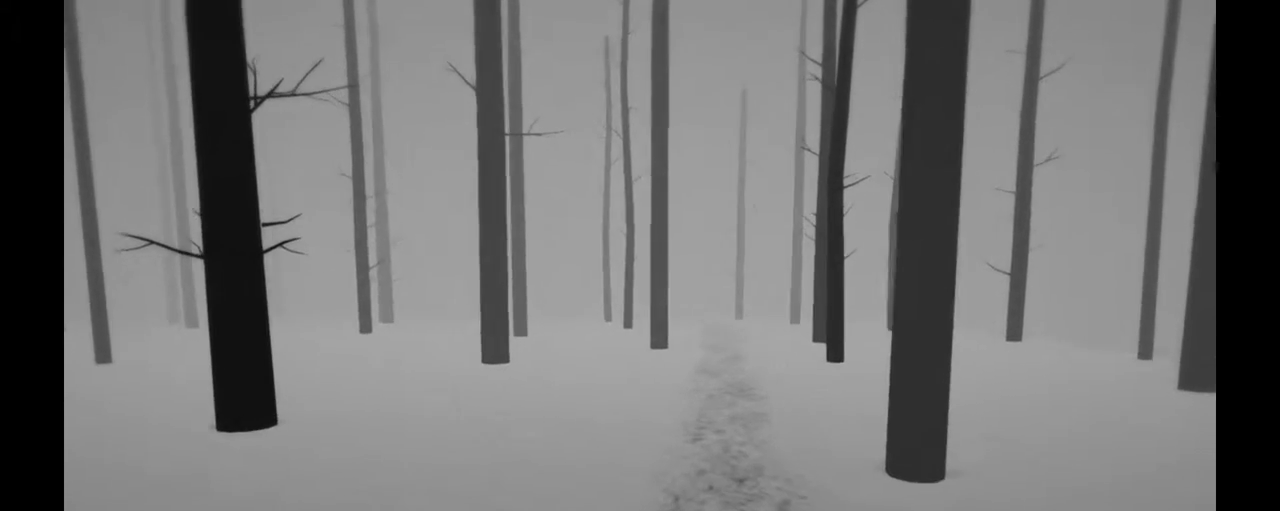
{"dt_ms": 500, "buttons": [], "left_stick": "up", "right_stick": "center", "events": [[50, "right_stick", "right"], [167, "right_stick", "center"]]}
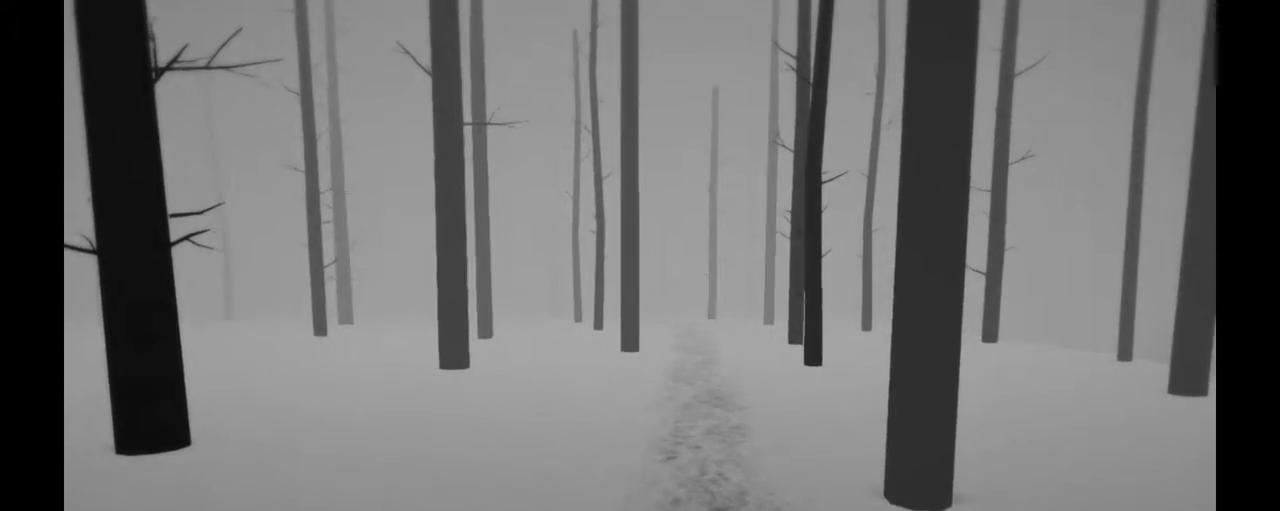
{"dt_ms": 500, "buttons": [], "left_stick": "up", "right_stick": "center", "events": [[167, "right_stick", "up-right"], [350, "right_stick", "center"]]}
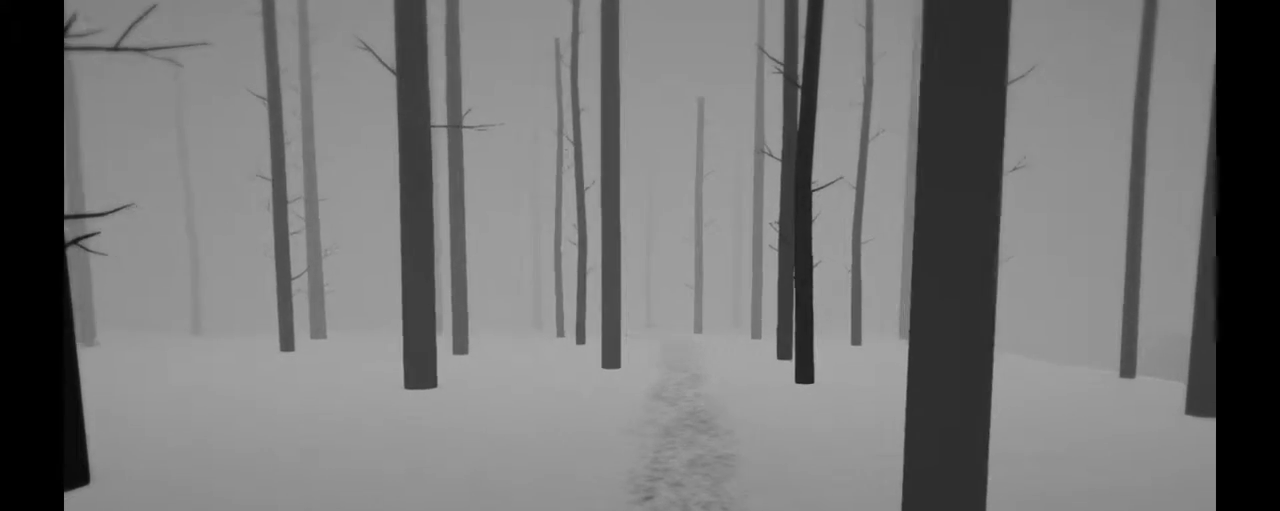
{"dt_ms": 500, "buttons": [], "left_stick": "up", "right_stick": "center", "events": []}
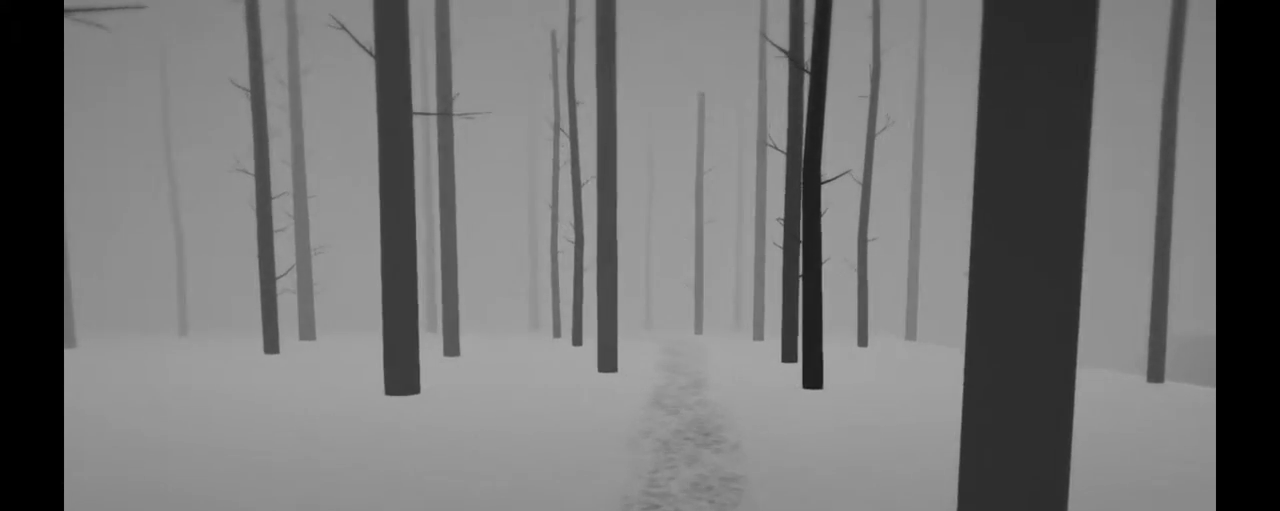
{"dt_ms": 500, "buttons": [], "left_stick": "up", "right_stick": "left", "events": [[483, "right_stick", "left"]]}
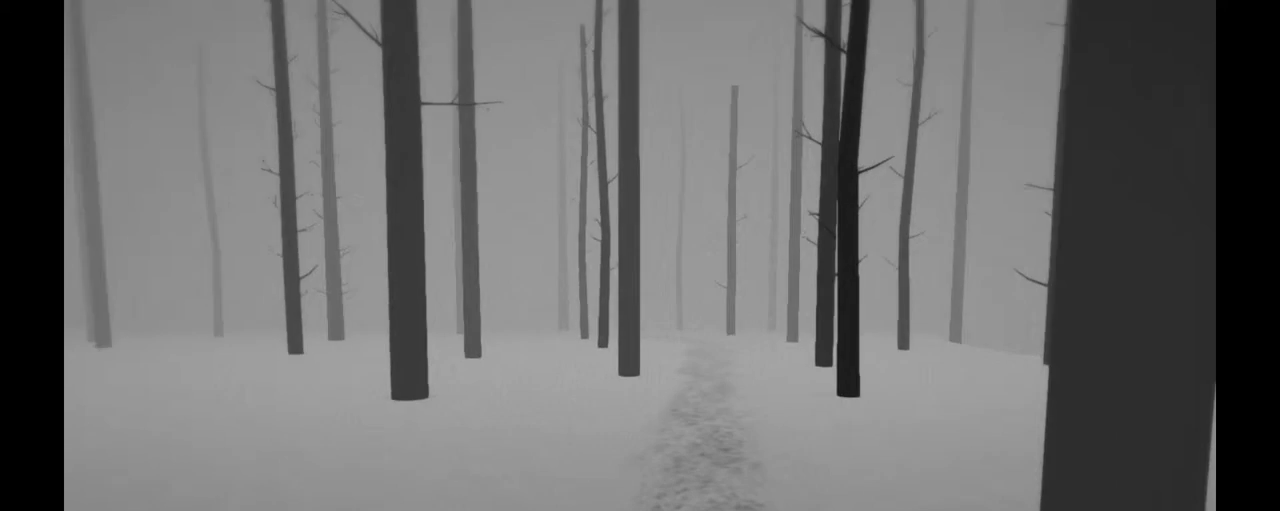
{"dt_ms": 500, "buttons": [], "left_stick": "up-right", "right_stick": "left", "events": [[233, "left_stick", "up-right"]]}
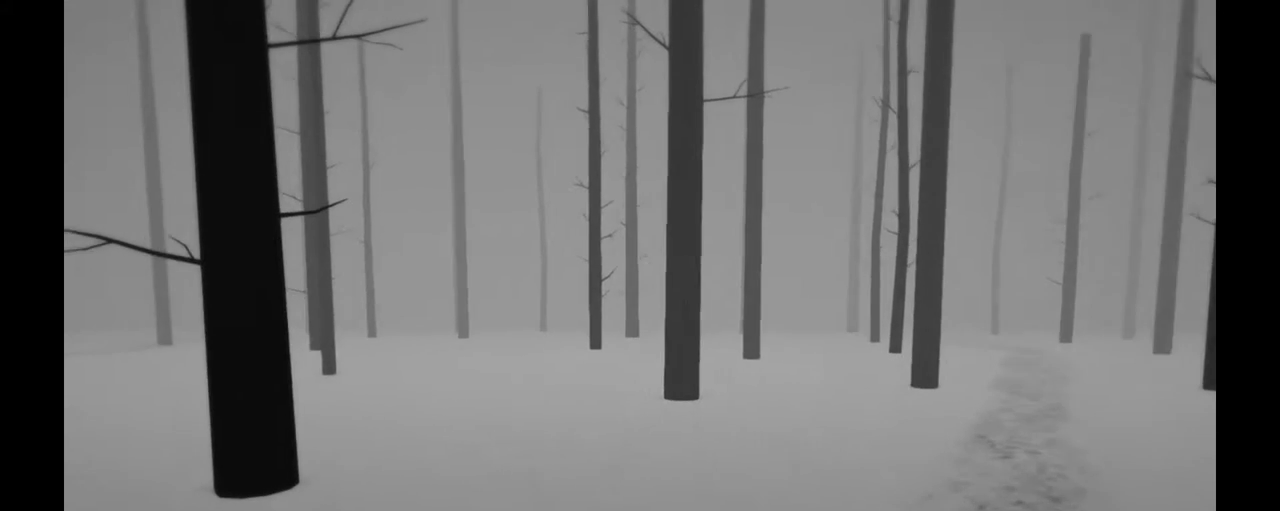
{"dt_ms": 500, "buttons": [], "left_stick": "up-right", "right_stick": "center", "events": [[383, "right_stick", "center"]]}
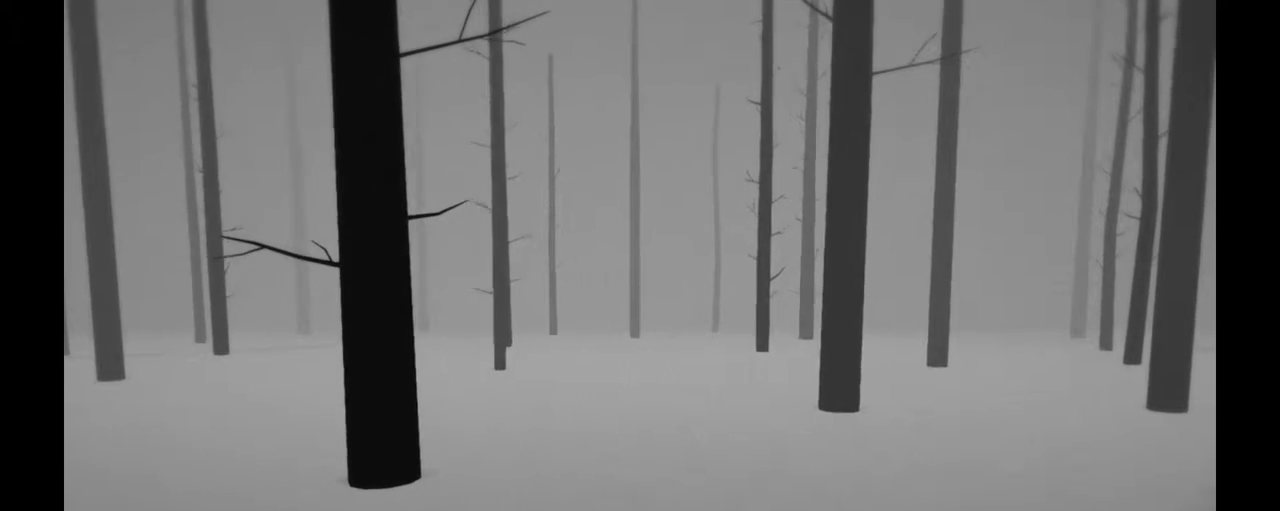
{"dt_ms": 500, "buttons": [], "left_stick": "right", "right_stick": "left", "events": [[50, "right_stick", "left"], [333, "left_stick", "right"]]}
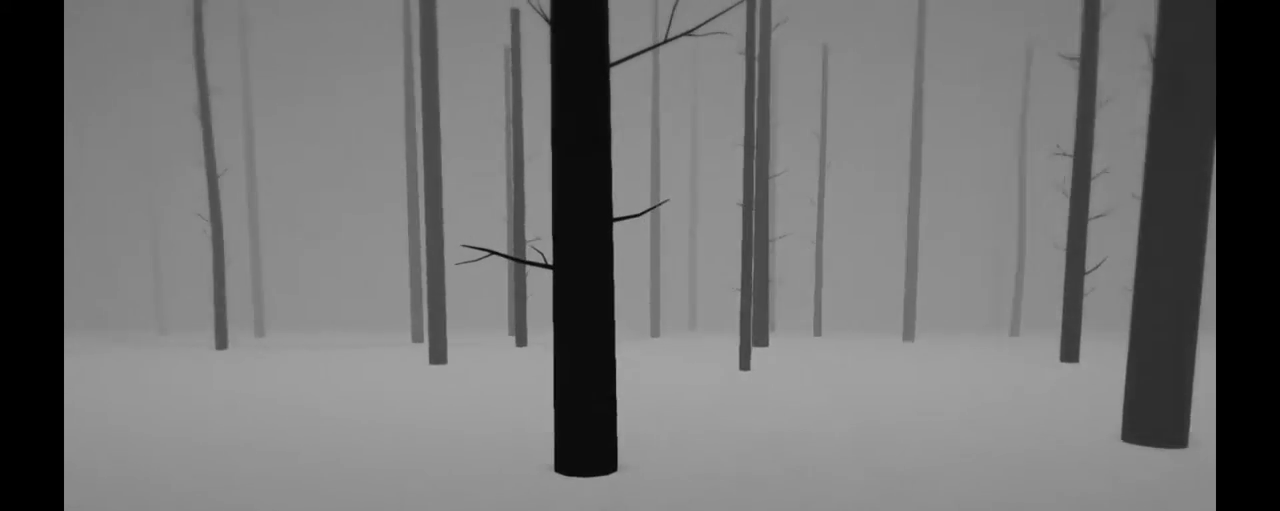
{"dt_ms": 500, "buttons": [], "left_stick": "right", "right_stick": "center", "events": [[300, "right_stick", "center"]]}
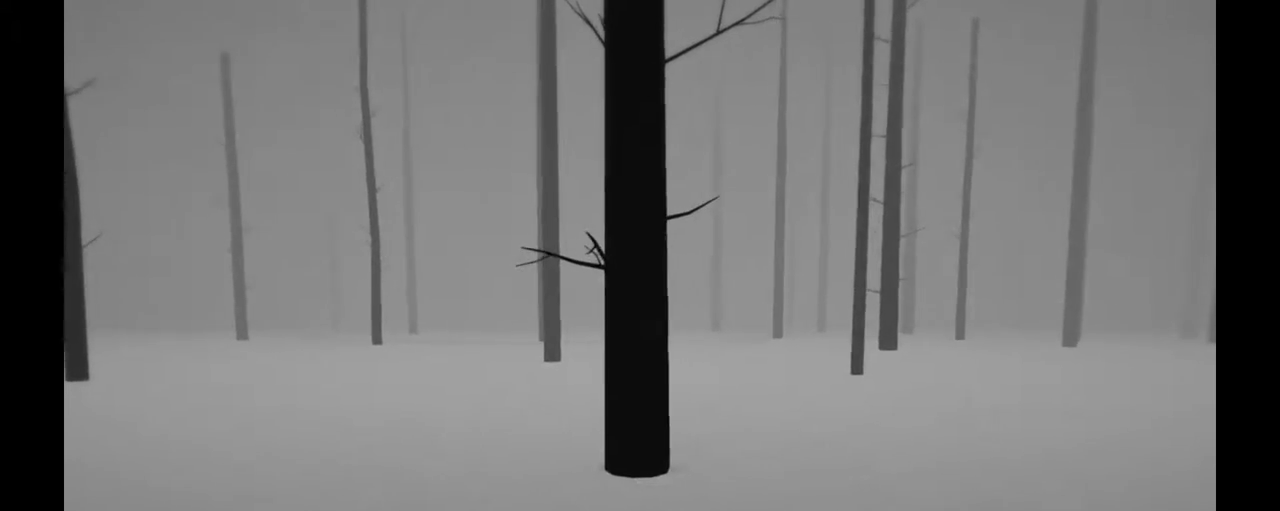
{"dt_ms": 500, "buttons": [], "left_stick": "right", "right_stick": "right", "events": [[450, "right_stick", "right"]]}
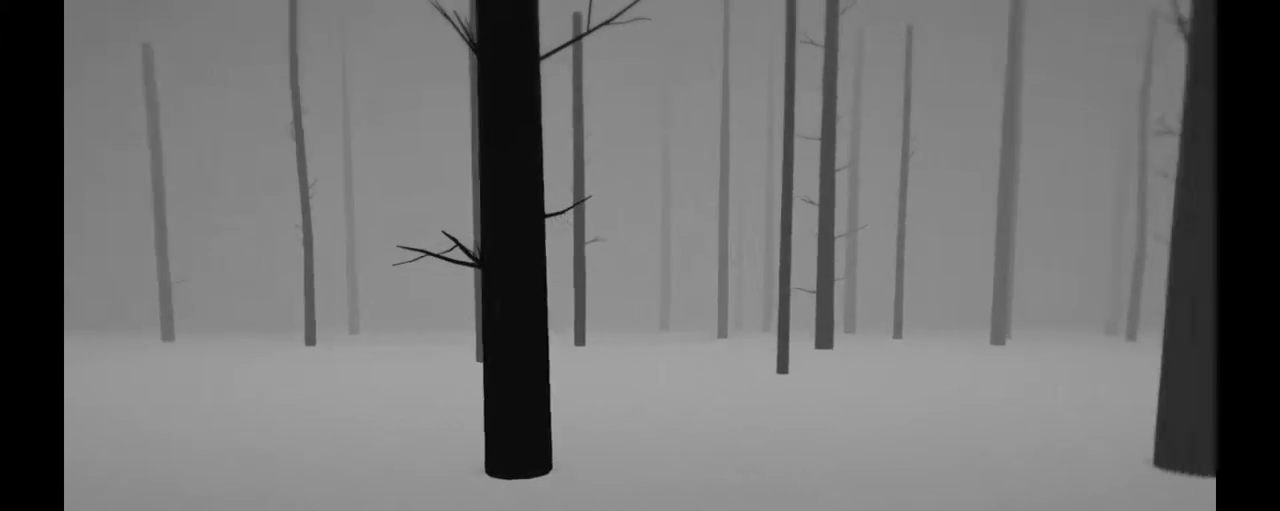
{"dt_ms": 500, "buttons": [], "left_stick": "up-right", "right_stick": "right", "events": [[383, "left_stick", "up-right"]]}